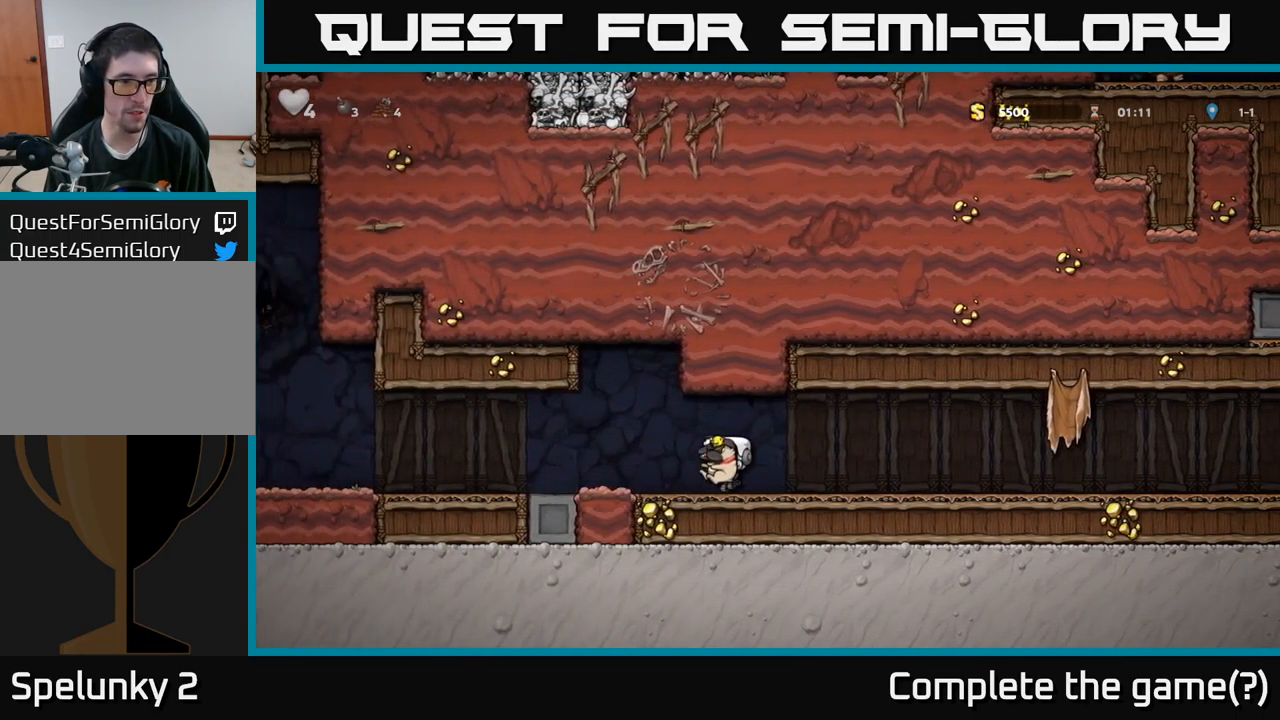
Gameplay with a controller (Xbox layout); each line is a JSON object with the inputs held at the frame after it. "events" lists button and stick changes between this image and that frame as [ms after this image, input, new state], when the widget could be followed in between.
{"buttons": ["DPAD_LEFT"], "left_stick": "center", "right_stick": "center", "events": []}
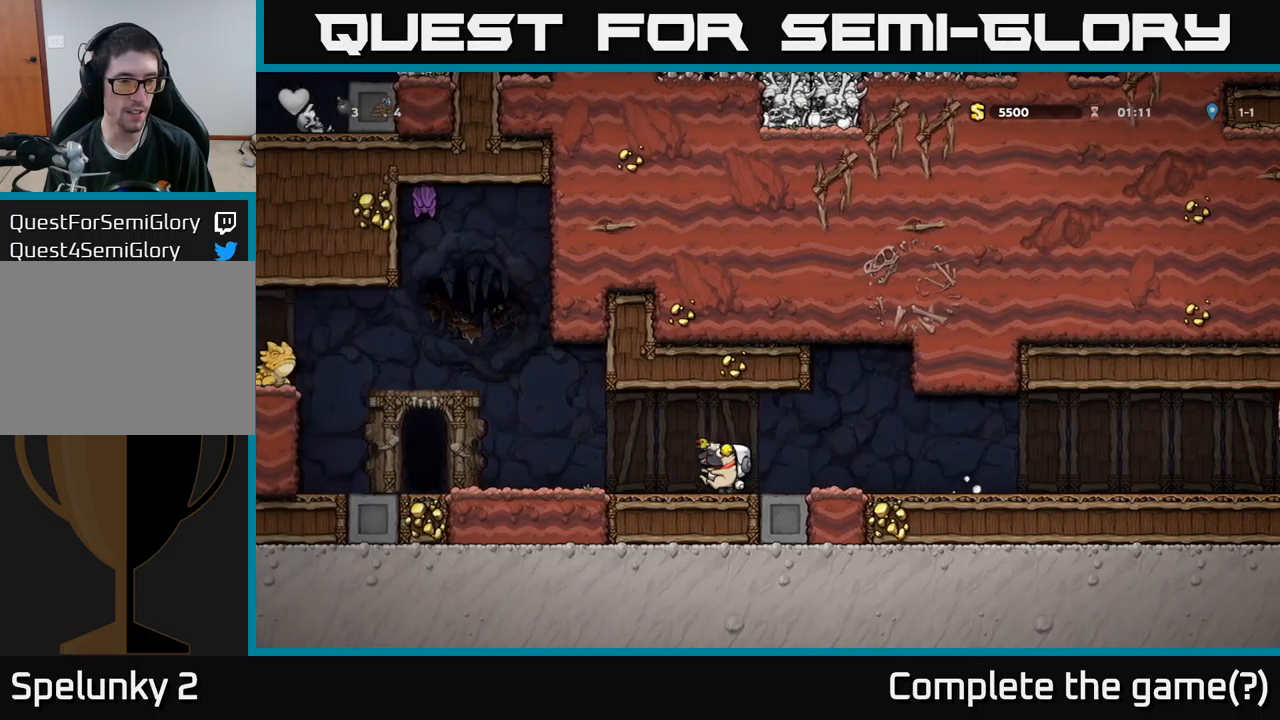
{"buttons": ["DPAD_LEFT"], "left_stick": "center", "right_stick": "center", "events": []}
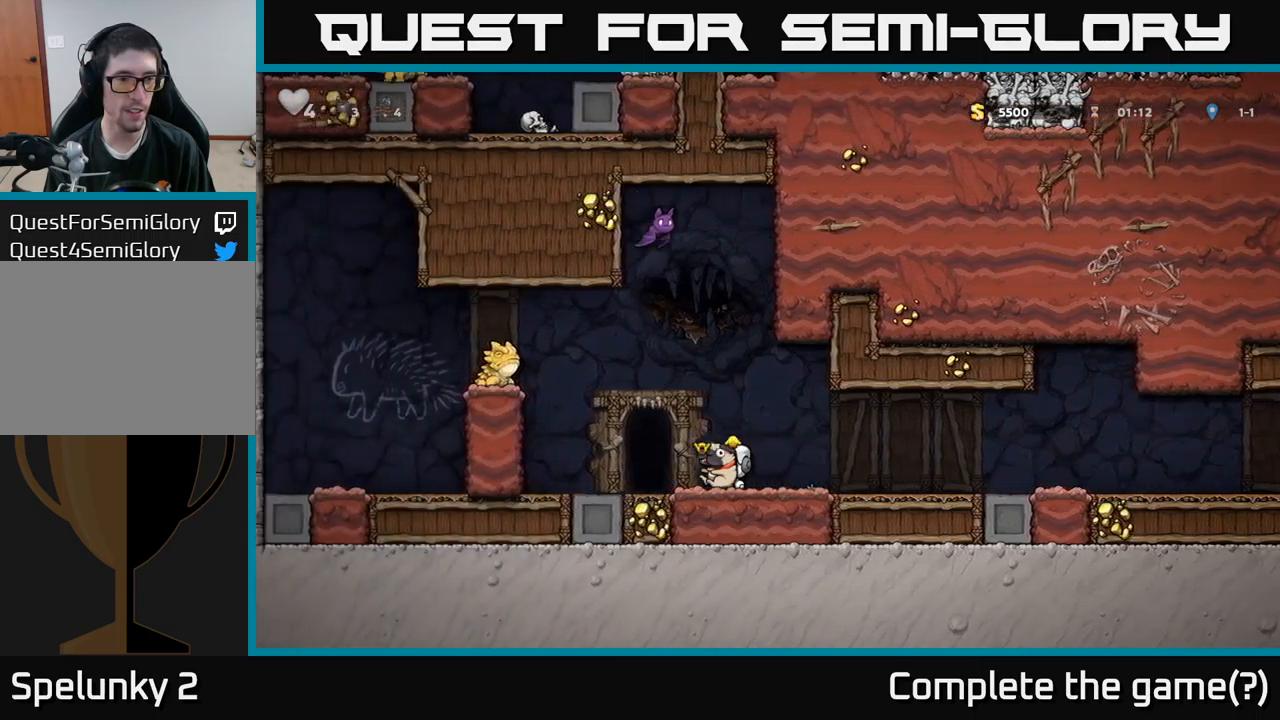
{"buttons": ["DPAD_RIGHT"], "left_stick": "center", "right_stick": "center", "events": [[217, "DPAD_LEFT", "up"], [484, "DPAD_RIGHT", "down"]]}
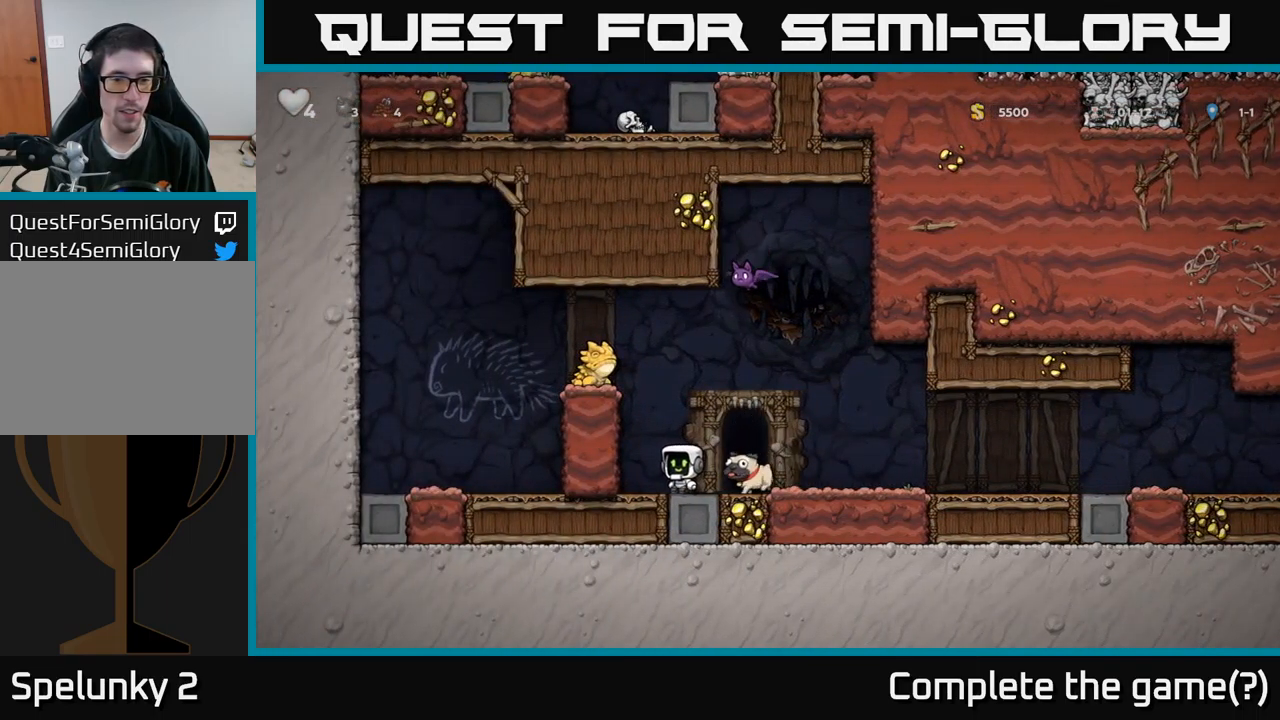
{"buttons": [], "left_stick": "center", "right_stick": "center", "events": [[134, "DPAD_RIGHT", "up"], [350, "L2", "down"], [450, "L2", "up"]]}
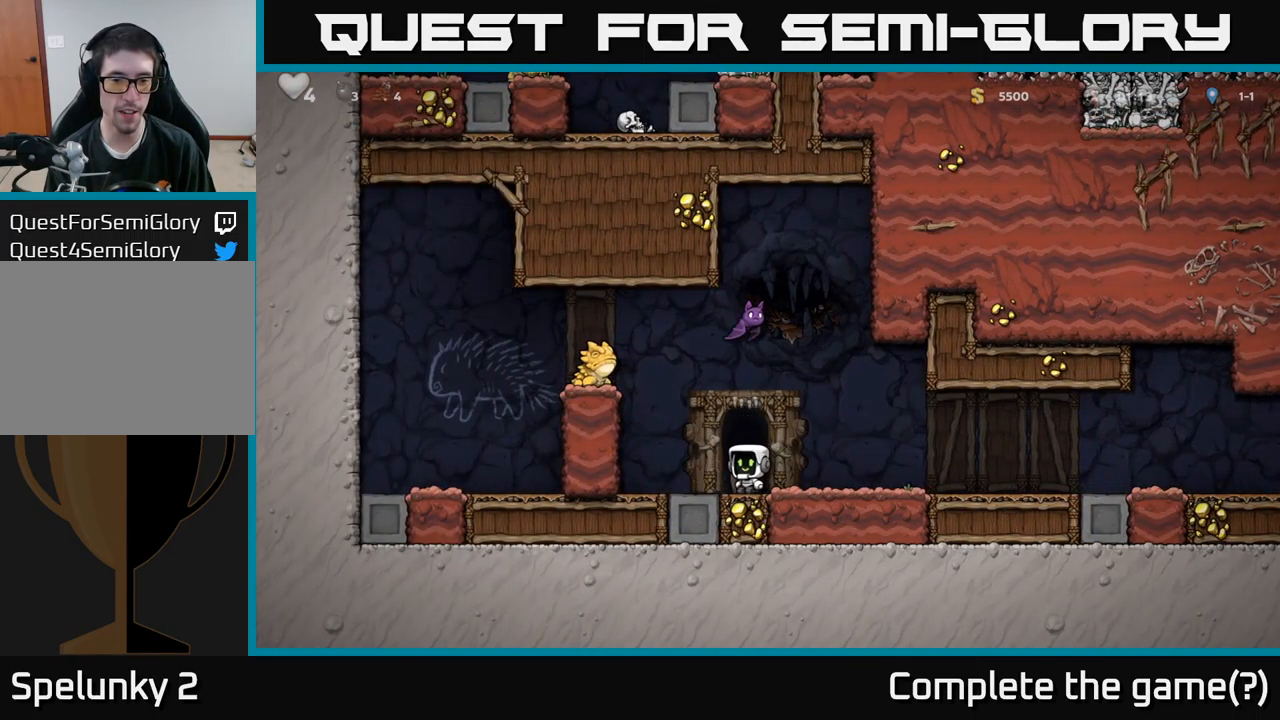
{"buttons": [], "left_stick": "center", "right_stick": "center", "events": [[34, "L2", "down"], [150, "L2", "up"]]}
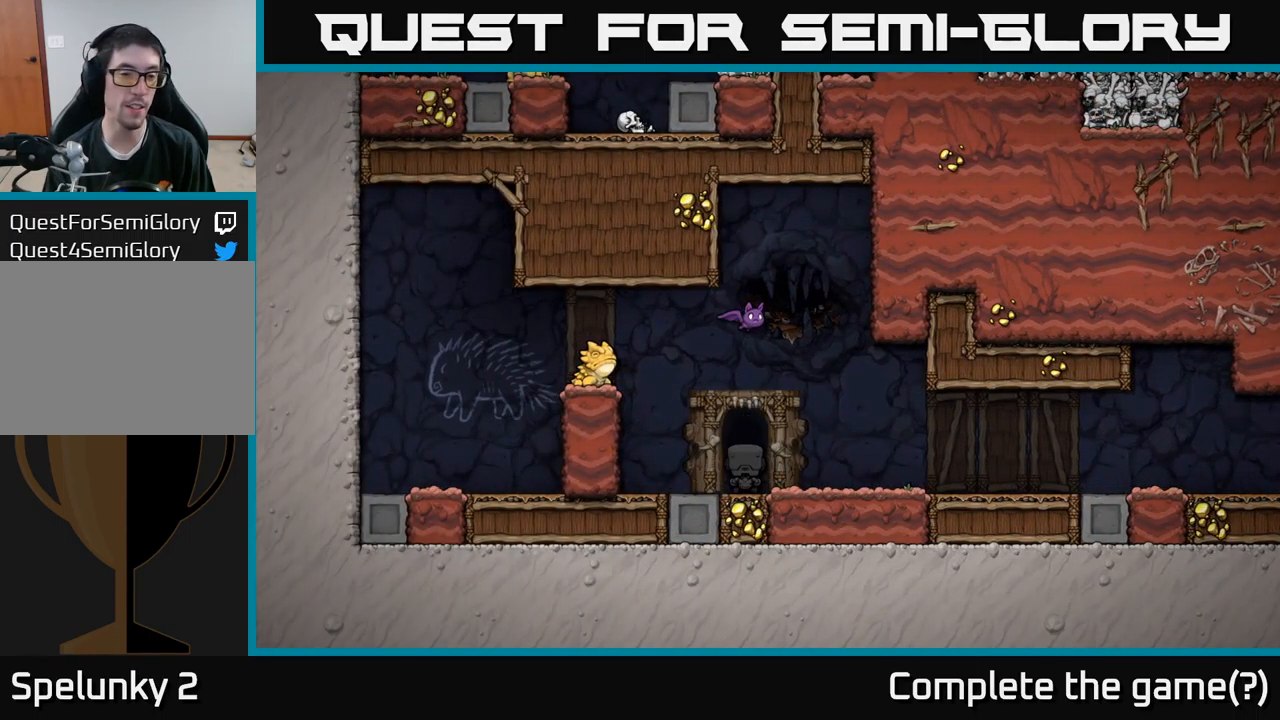
{"buttons": [], "left_stick": "center", "right_stick": "center", "events": []}
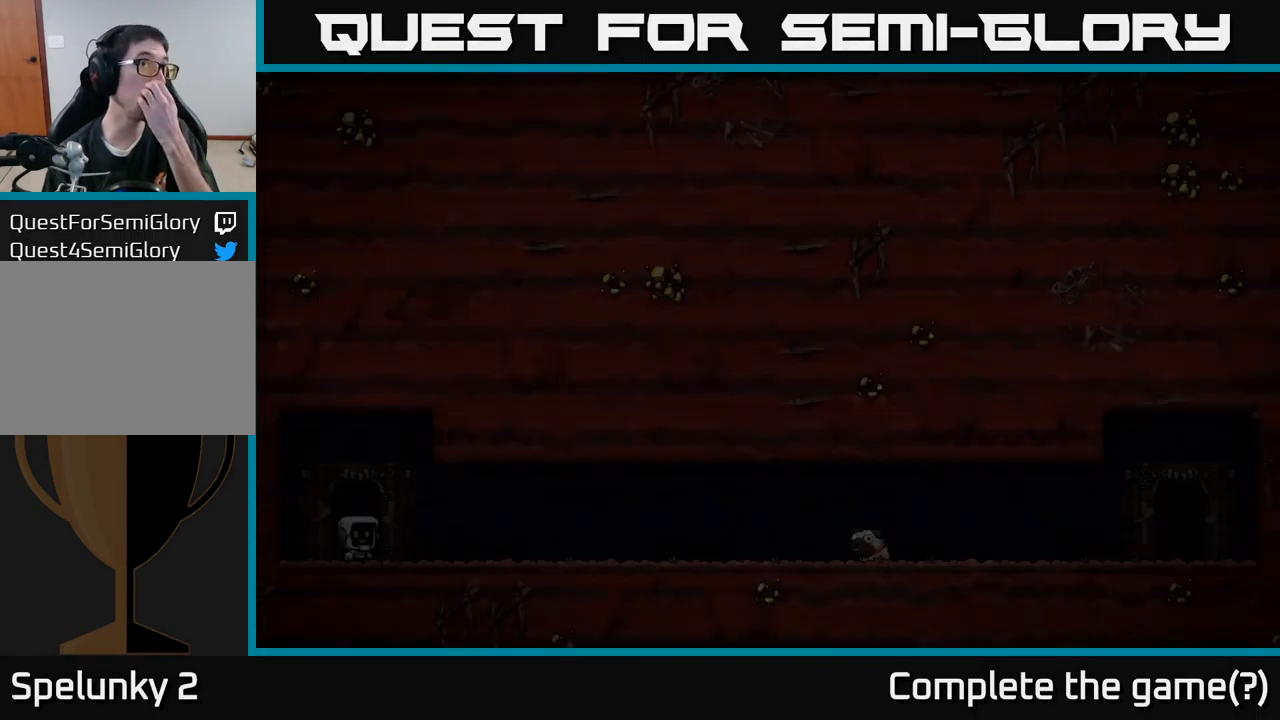
{"buttons": [], "left_stick": "center", "right_stick": "center", "events": []}
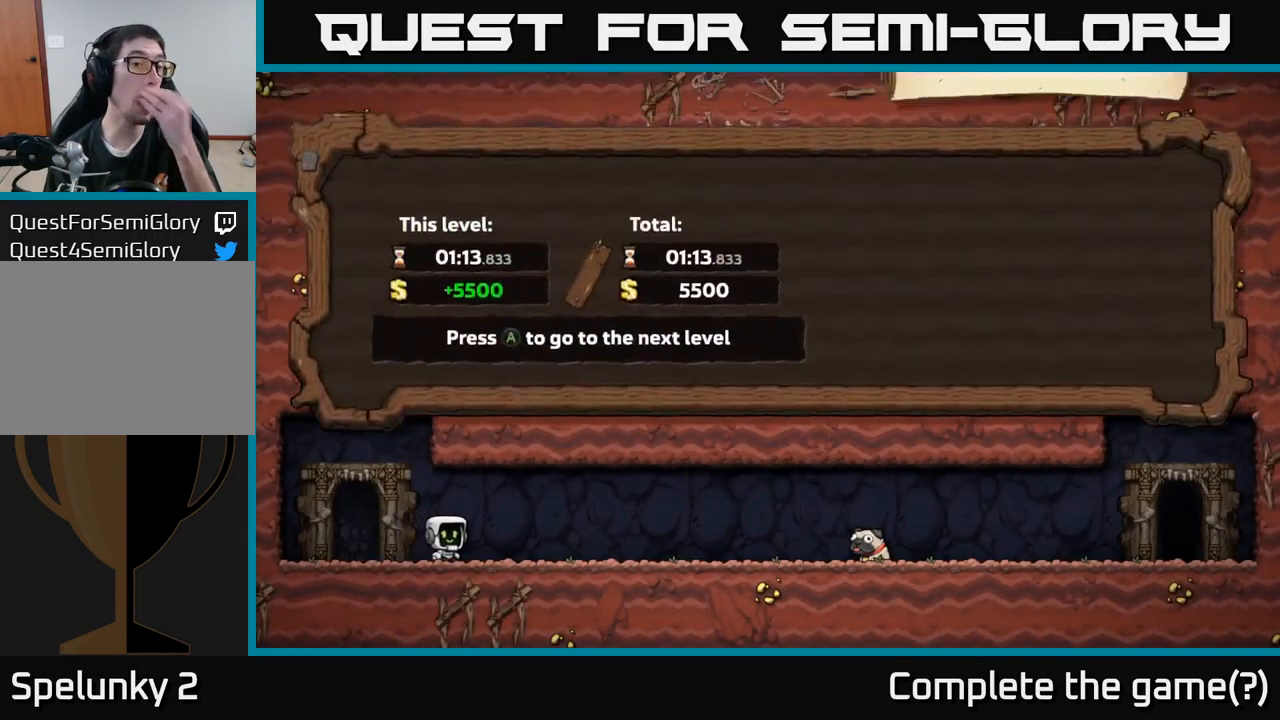
{"buttons": ["A"], "left_stick": "center", "right_stick": "center", "events": [[334, "A", "down"]]}
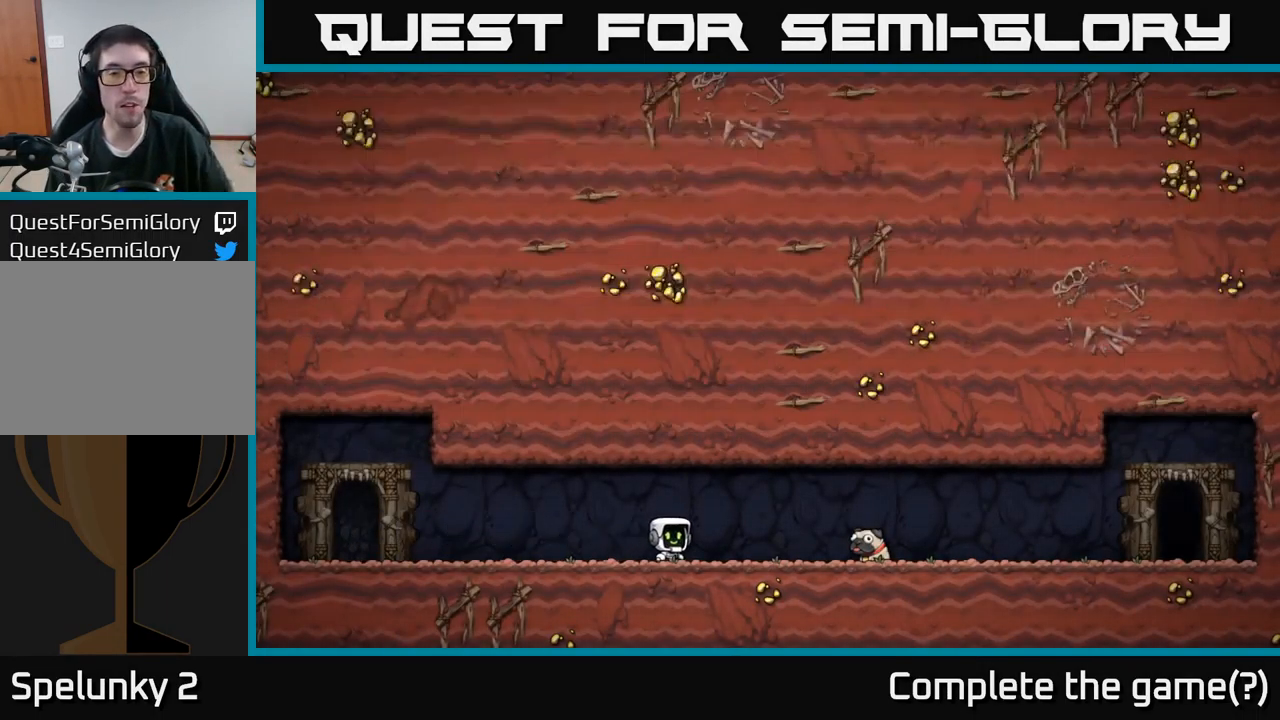
{"buttons": [], "left_stick": "center", "right_stick": "center", "events": [[50, "A", "up"], [250, "A", "down"], [434, "A", "up"]]}
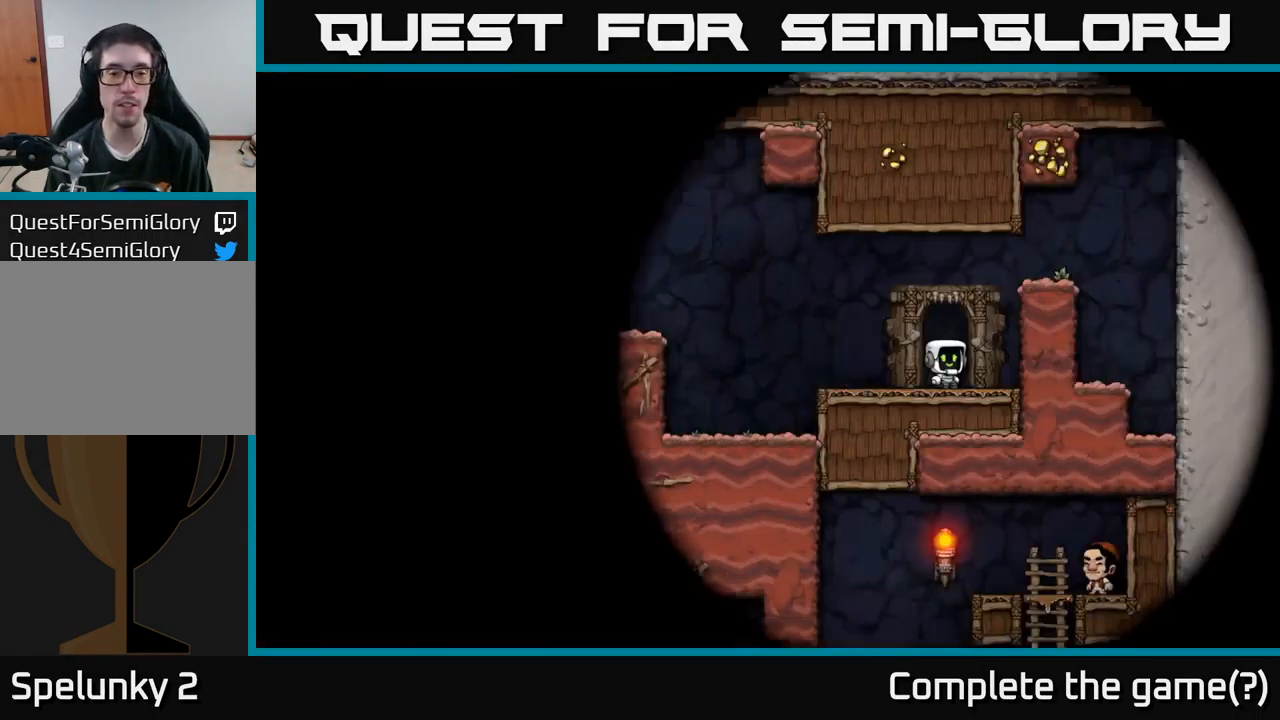
{"buttons": ["DPAD_LEFT"], "left_stick": "center", "right_stick": "center", "events": [[384, "DPAD_LEFT", "down"]]}
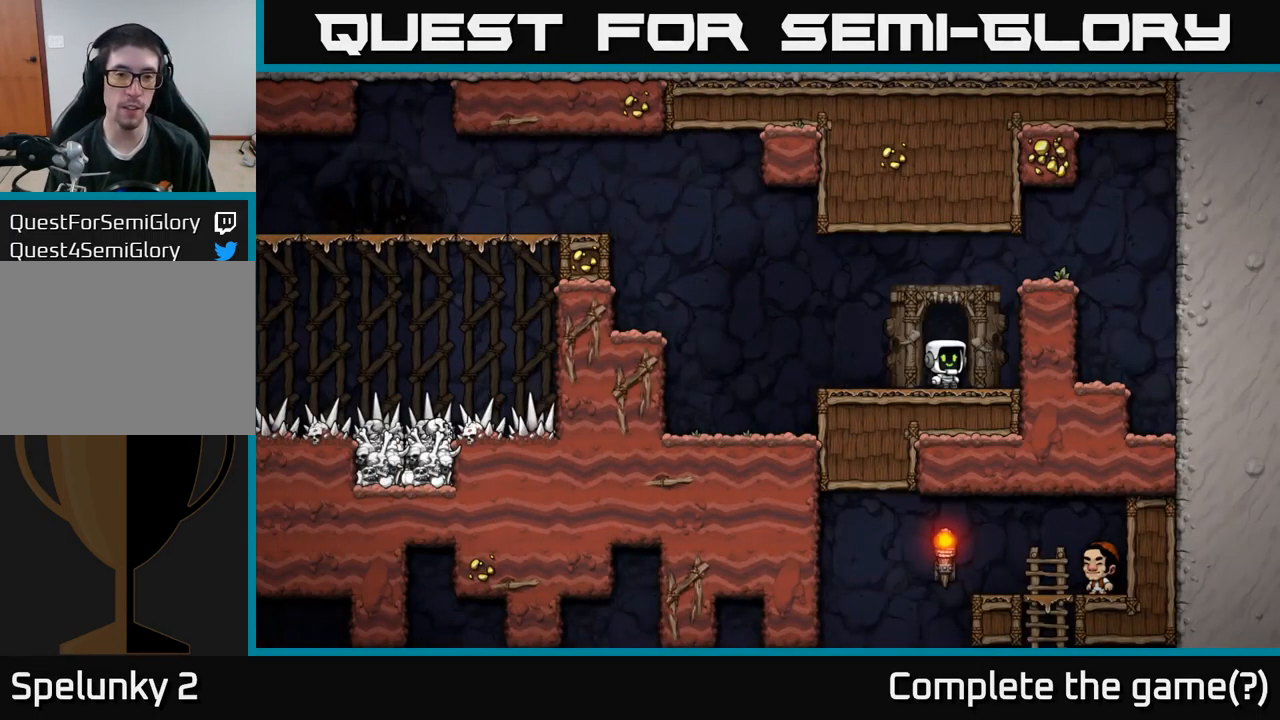
{"buttons": ["A", "DPAD_LEFT"], "left_stick": "center", "right_stick": "center", "events": [[317, "A", "down"]]}
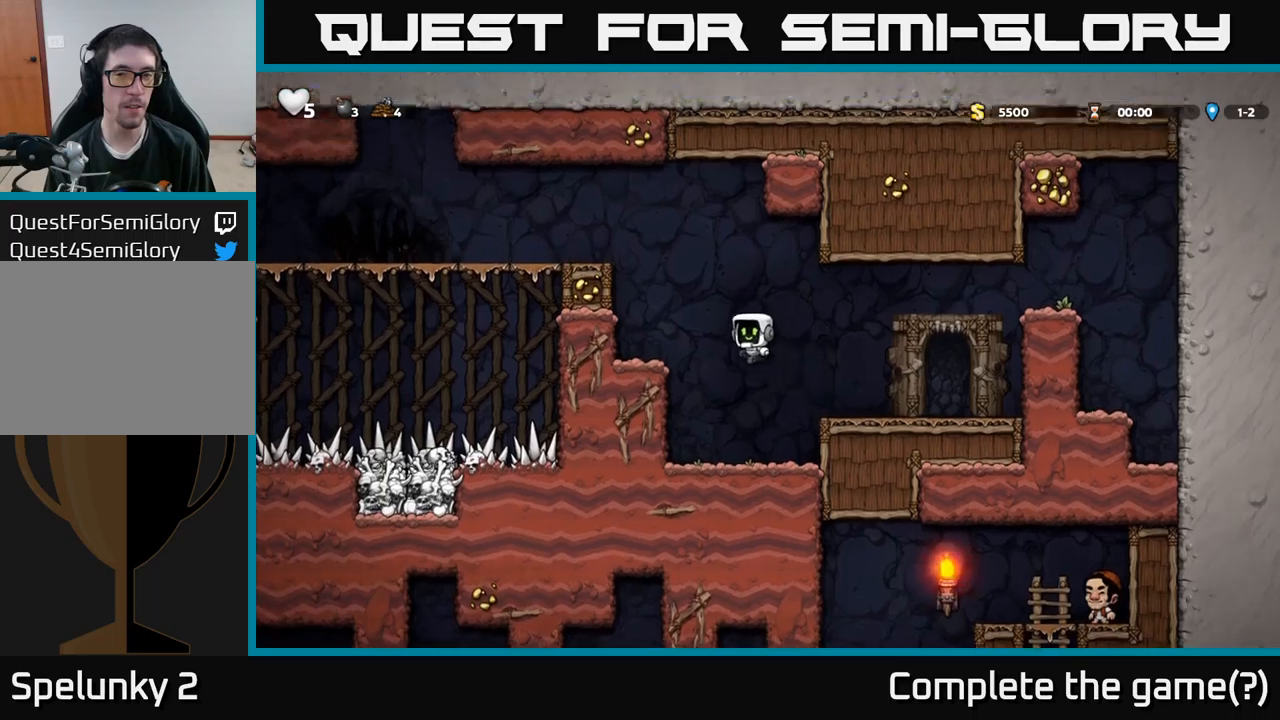
{"buttons": ["DPAD_LEFT"], "left_stick": "center", "right_stick": "center", "events": [[133, "A", "up"], [333, "A", "down"], [500, "A", "up"]]}
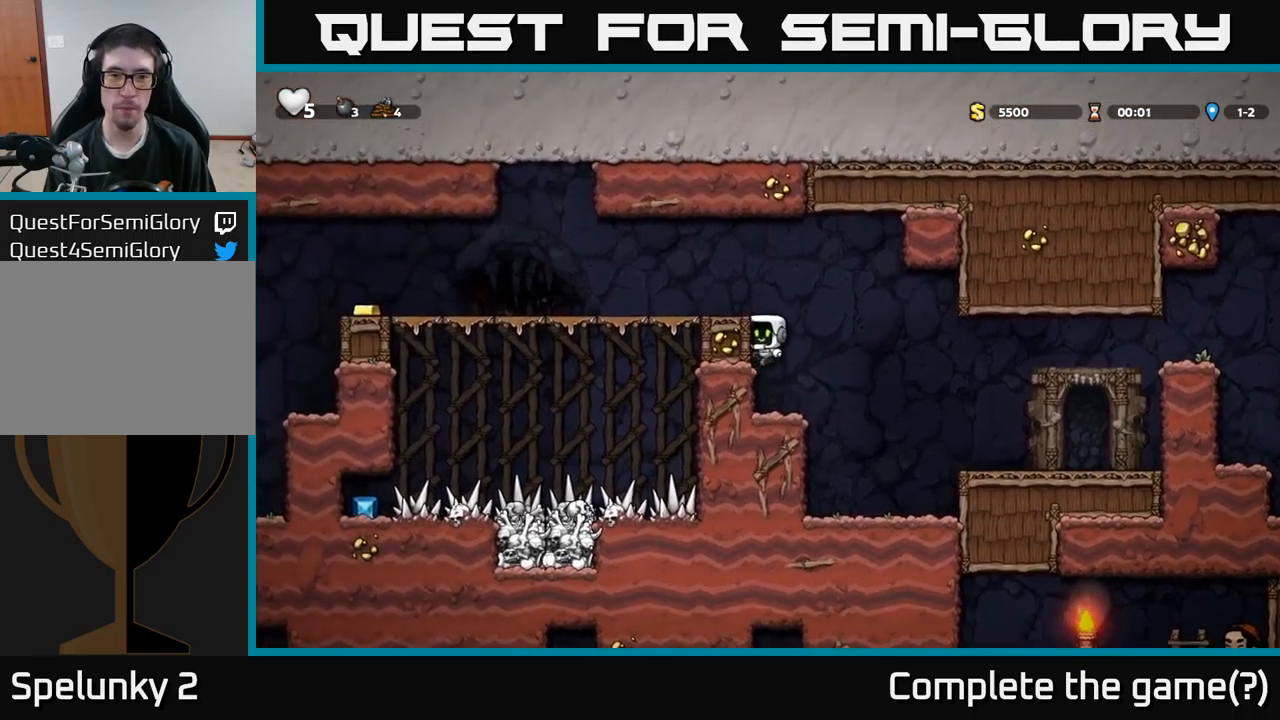
{"buttons": ["DPAD_LEFT"], "left_stick": "center", "right_stick": "center", "events": [[117, "A", "down"], [250, "A", "up"]]}
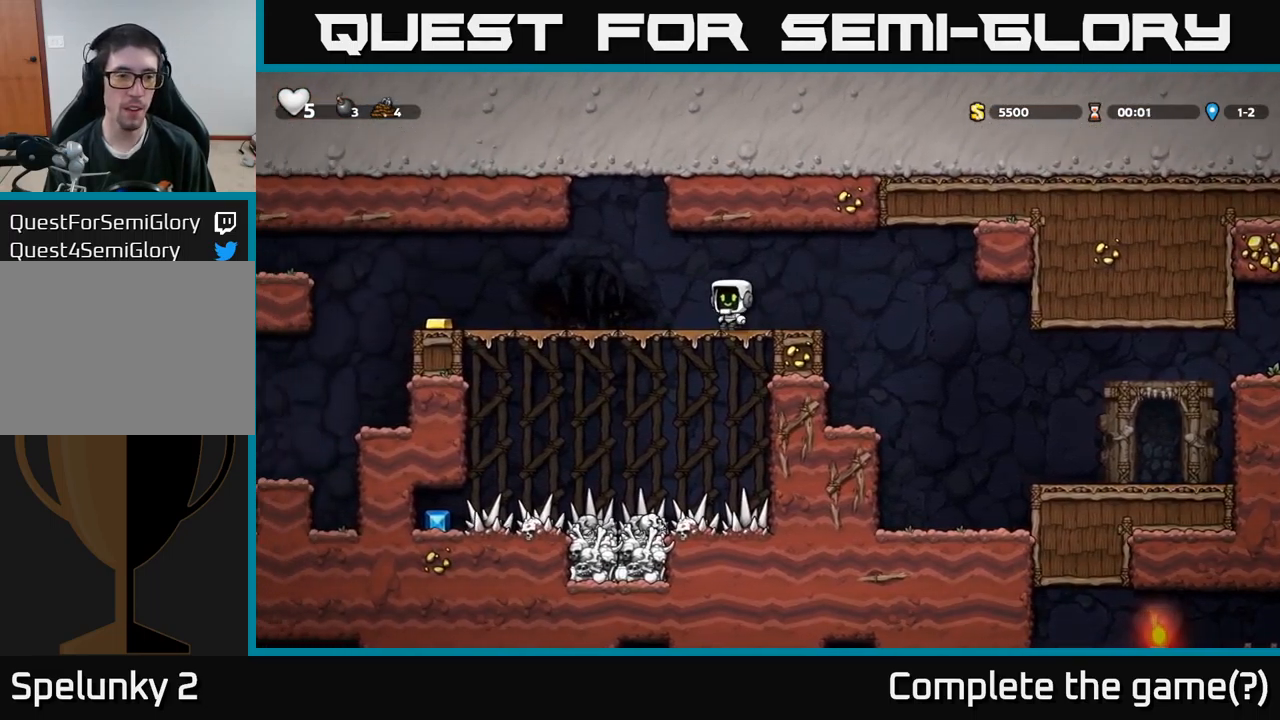
{"buttons": ["DPAD_LEFT"], "left_stick": "center", "right_stick": "center", "events": []}
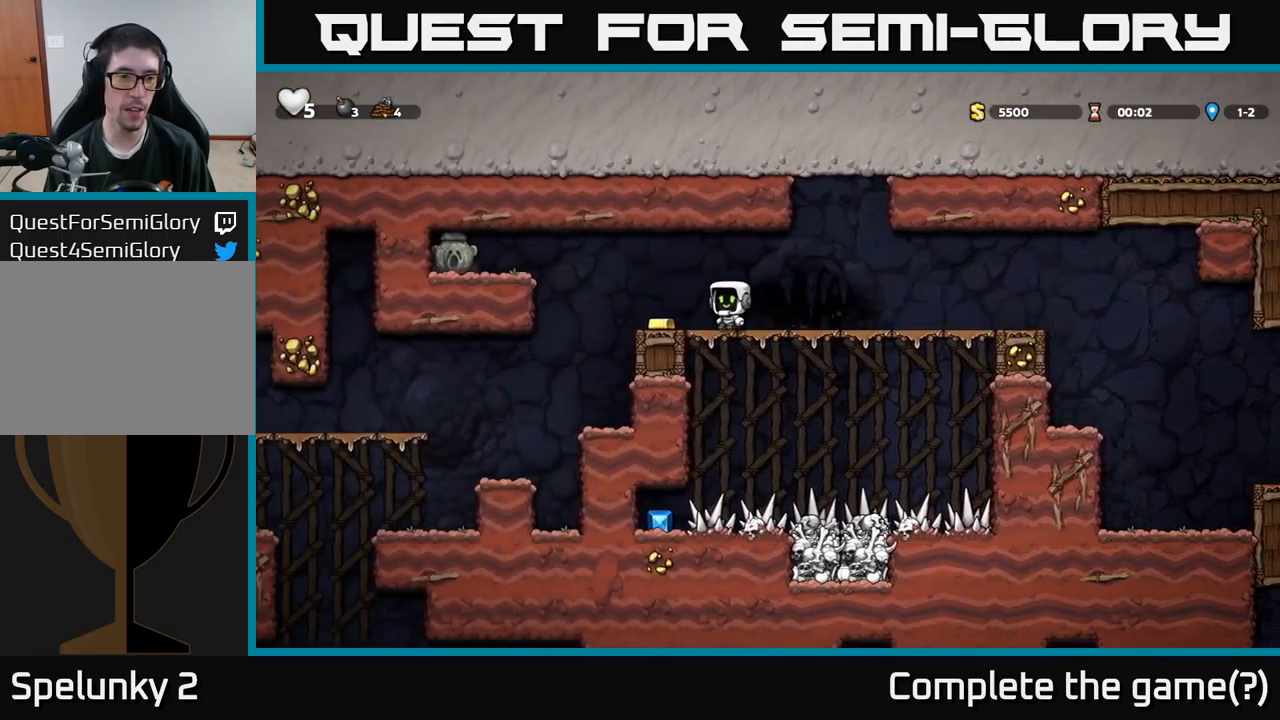
{"buttons": ["DPAD_LEFT"], "left_stick": "center", "right_stick": "center", "events": [[183, "A", "down"], [333, "A", "up"]]}
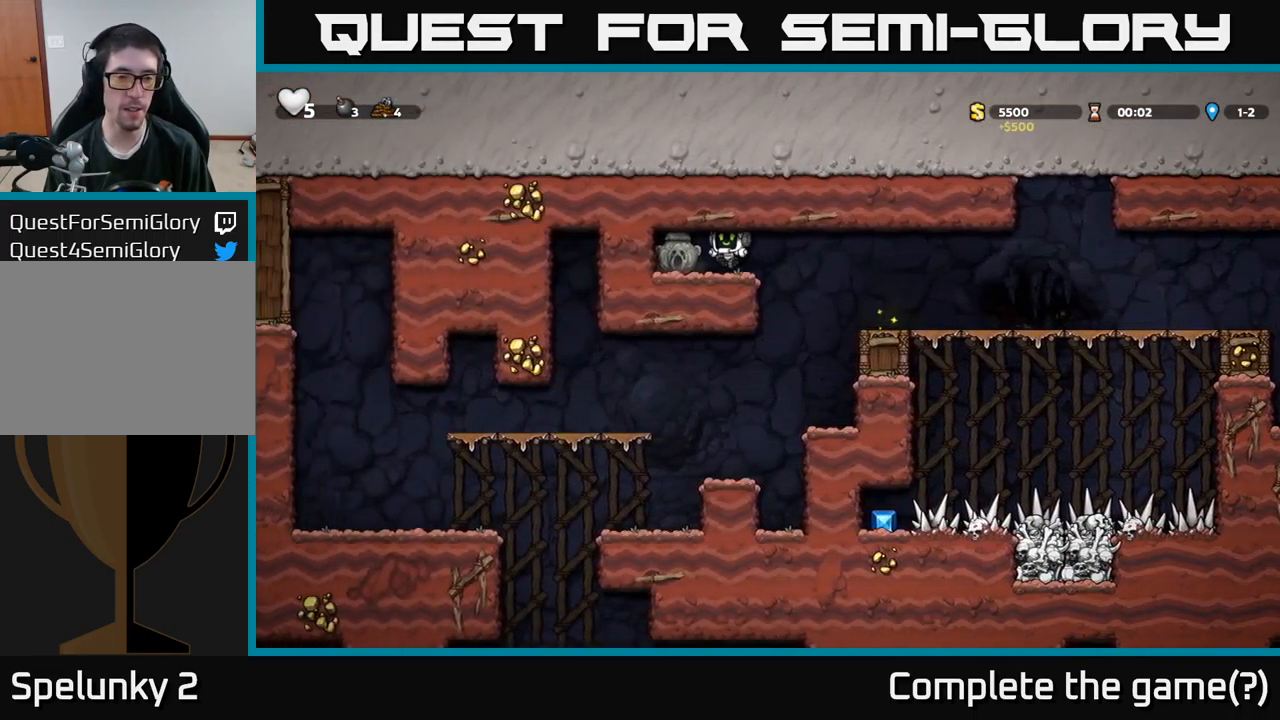
{"buttons": ["DPAD_RIGHT"], "left_stick": "center", "right_stick": "center", "events": [[83, "DPAD_DOWN", "down"], [133, "DPAD_LEFT", "up"], [150, "X", "down"], [217, "DPAD_RIGHT", "down"], [233, "DPAD_DOWN", "up"], [250, "X", "up"]]}
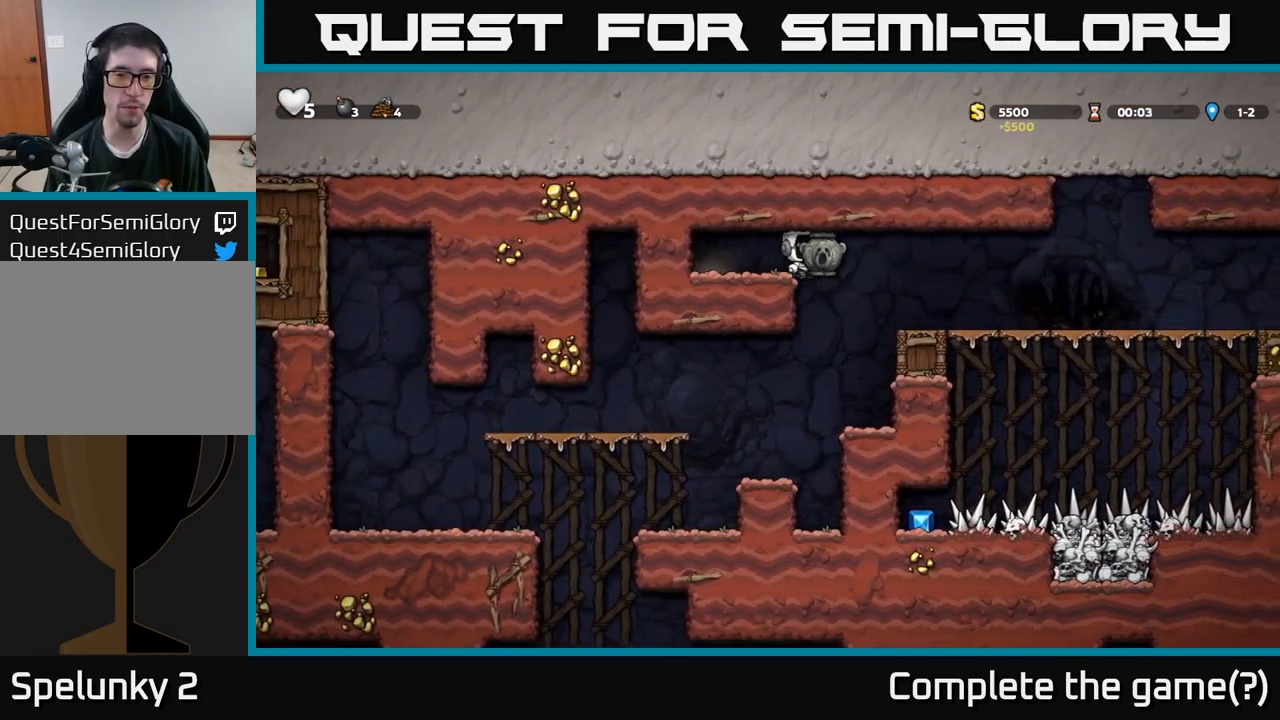
{"buttons": ["DPAD_LEFT"], "left_stick": "center", "right_stick": "center", "events": [[83, "DPAD_RIGHT", "up"], [133, "DPAD_LEFT", "down"], [350, "DPAD_LEFT", "up"], [483, "DPAD_LEFT", "down"]]}
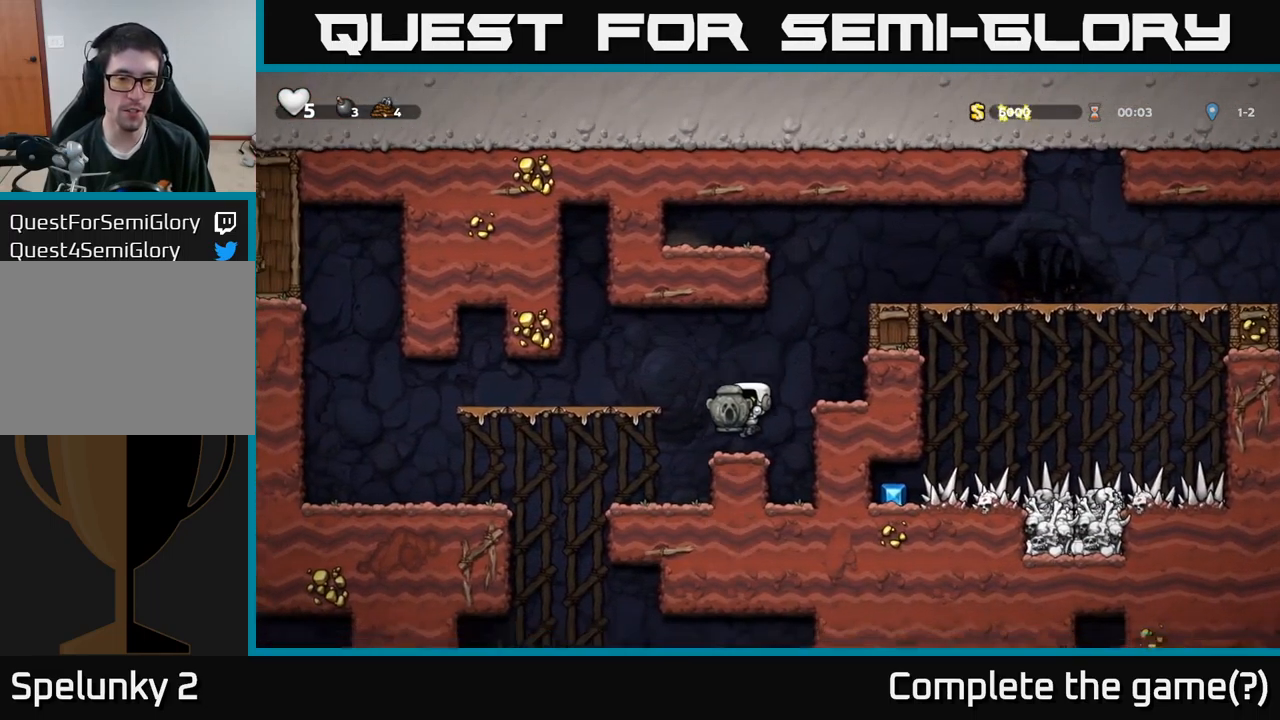
{"buttons": ["DPAD_LEFT"], "left_stick": "center", "right_stick": "center", "events": [[150, "DPAD_LEFT", "up"], [367, "DPAD_LEFT", "down"]]}
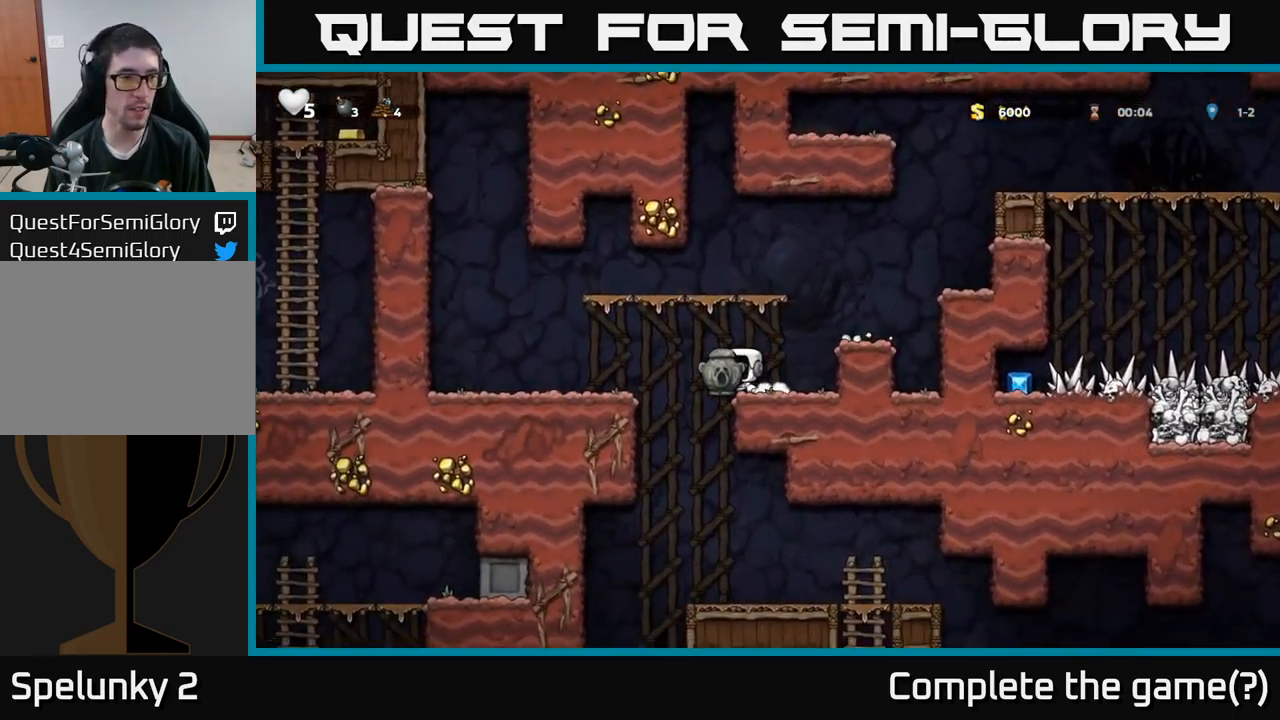
{"buttons": ["A"], "left_stick": "center", "right_stick": "center", "events": [[417, "DPAD_LEFT", "up"], [500, "A", "down"]]}
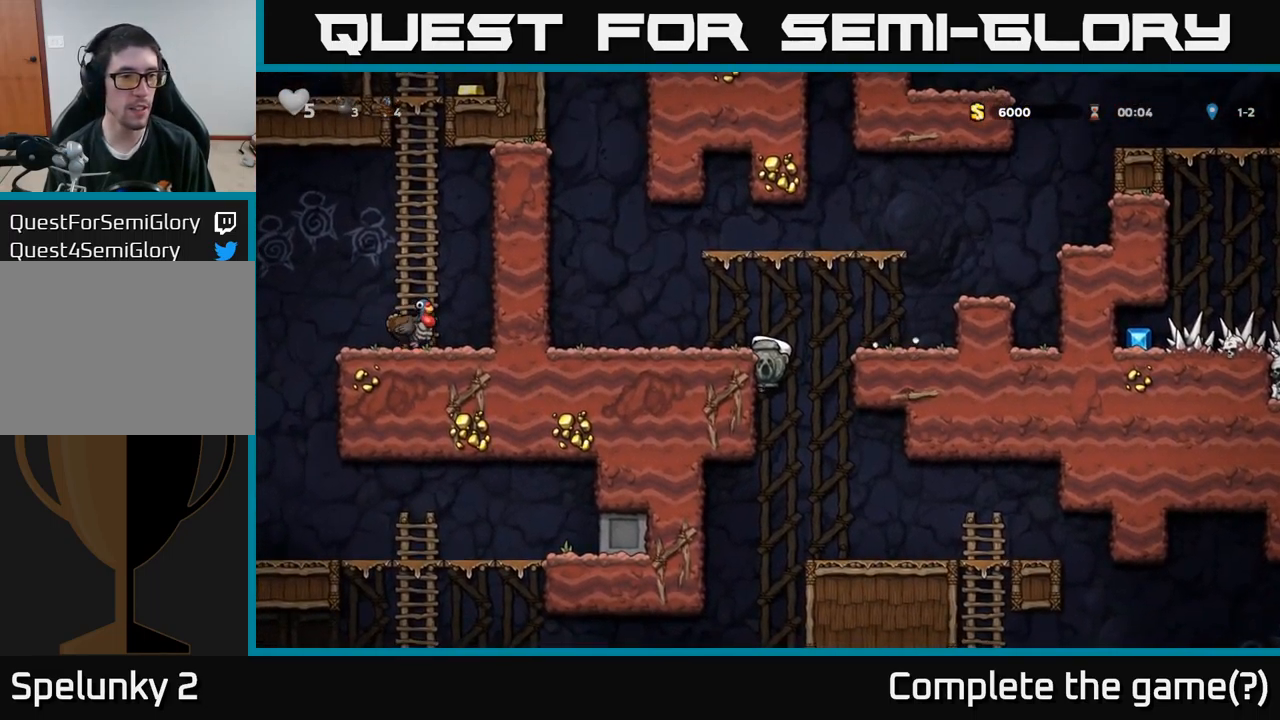
{"buttons": ["DPAD_LEFT"], "left_stick": "center", "right_stick": "center", "events": [[33, "DPAD_LEFT", "down"], [150, "A", "up"]]}
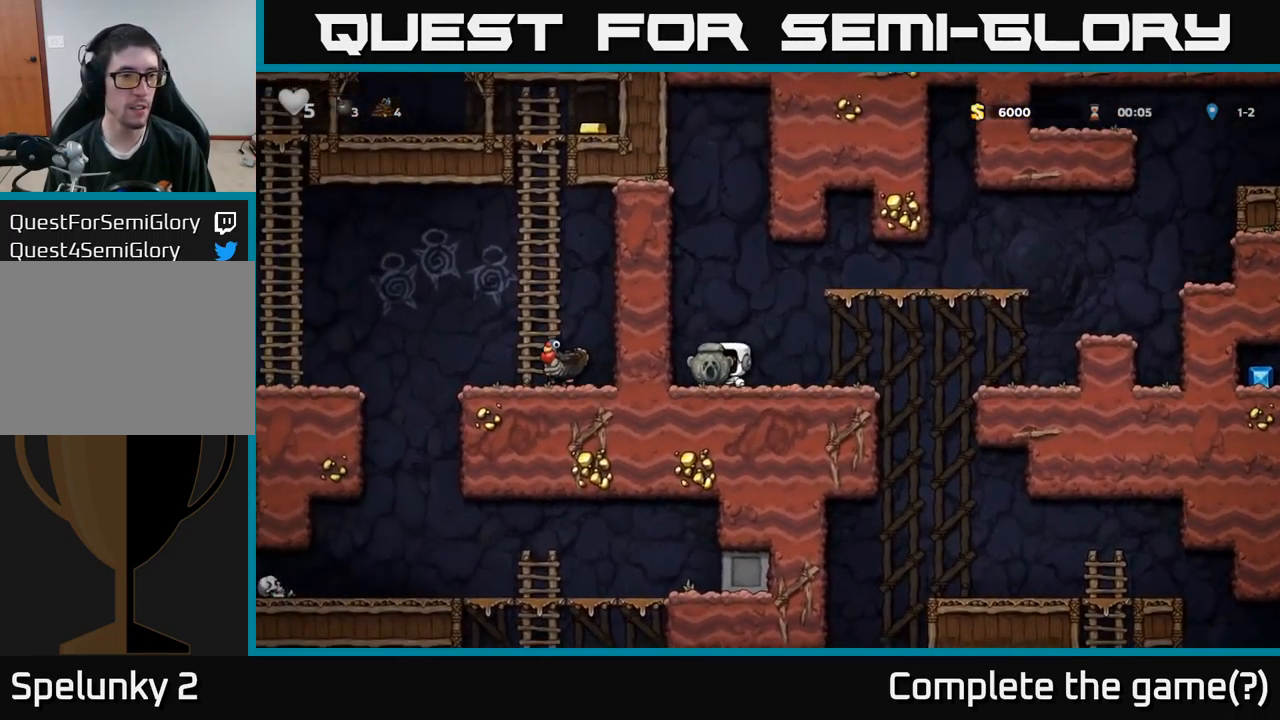
{"buttons": ["DPAD_UP"], "left_stick": "center", "right_stick": "center", "events": [[117, "DPAD_LEFT", "up"], [117, "DPAD_UP", "down"]]}
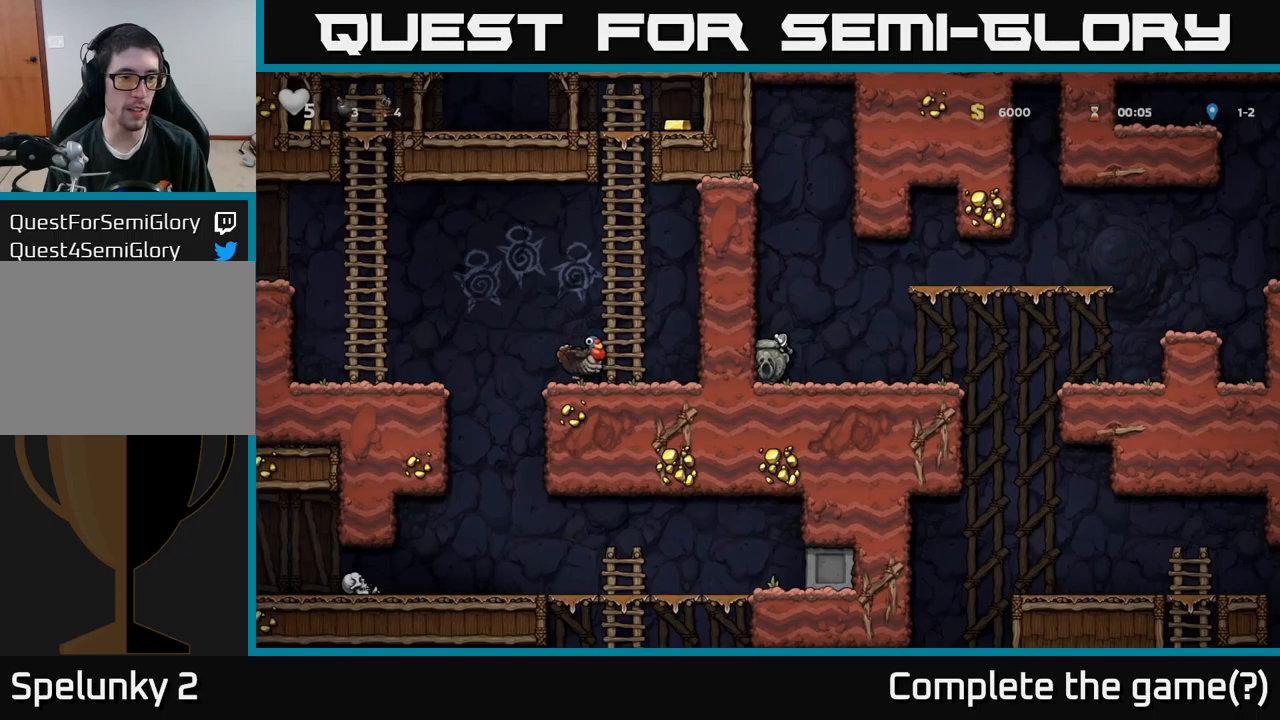
{"buttons": ["DPAD_UP"], "left_stick": "center", "right_stick": "center", "events": []}
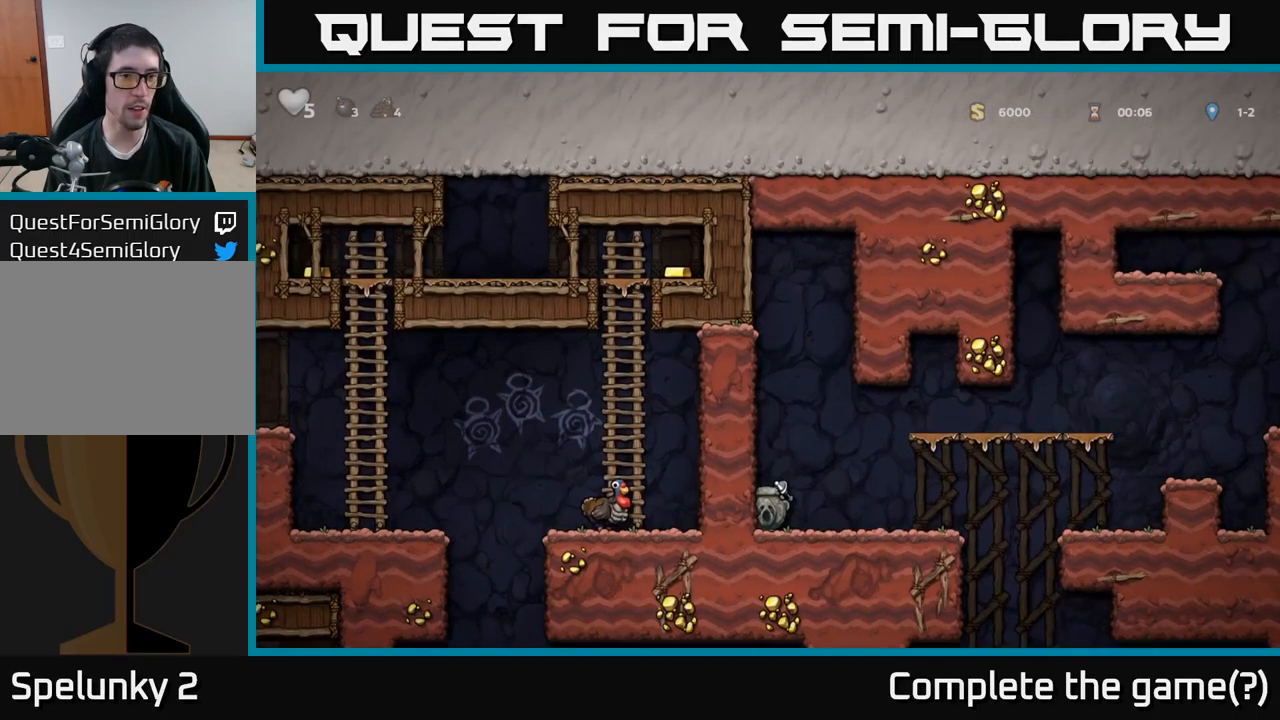
{"buttons": ["DPAD_DOWN"], "left_stick": "center", "right_stick": "center", "events": [[217, "DPAD_UP", "up"], [350, "DPAD_DOWN", "down"]]}
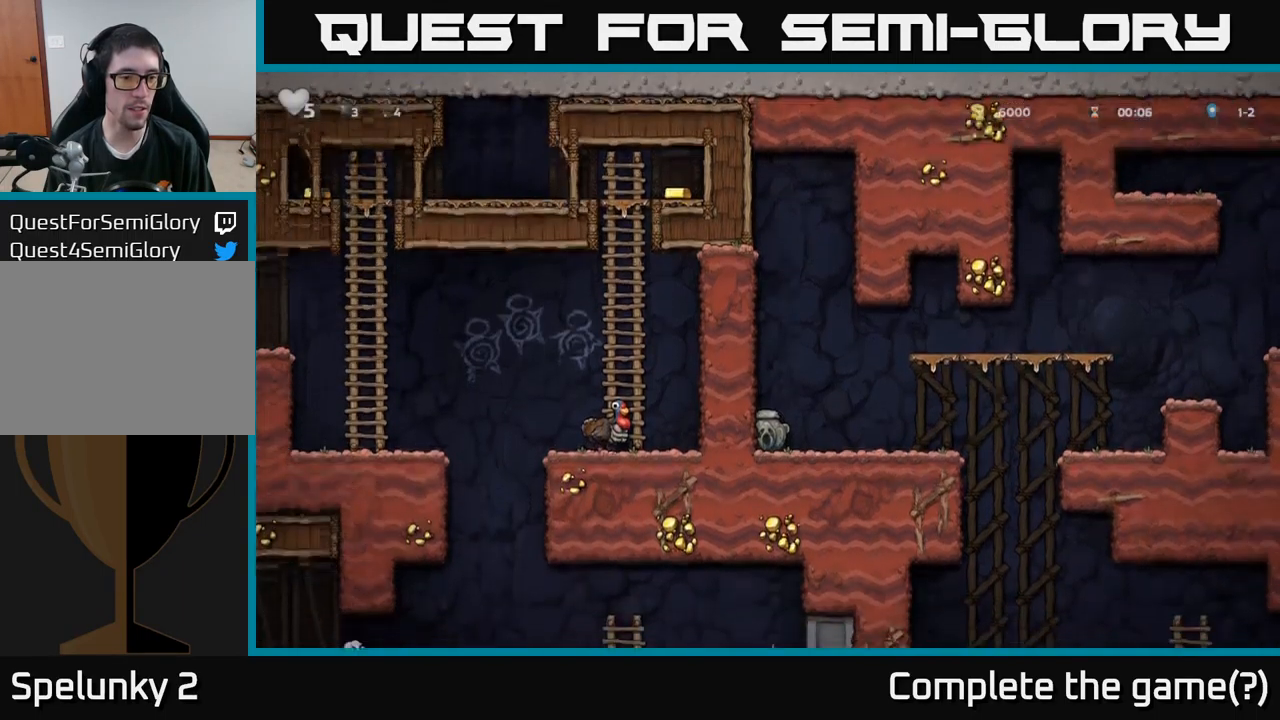
{"buttons": ["DPAD_DOWN"], "left_stick": "center", "right_stick": "center", "events": []}
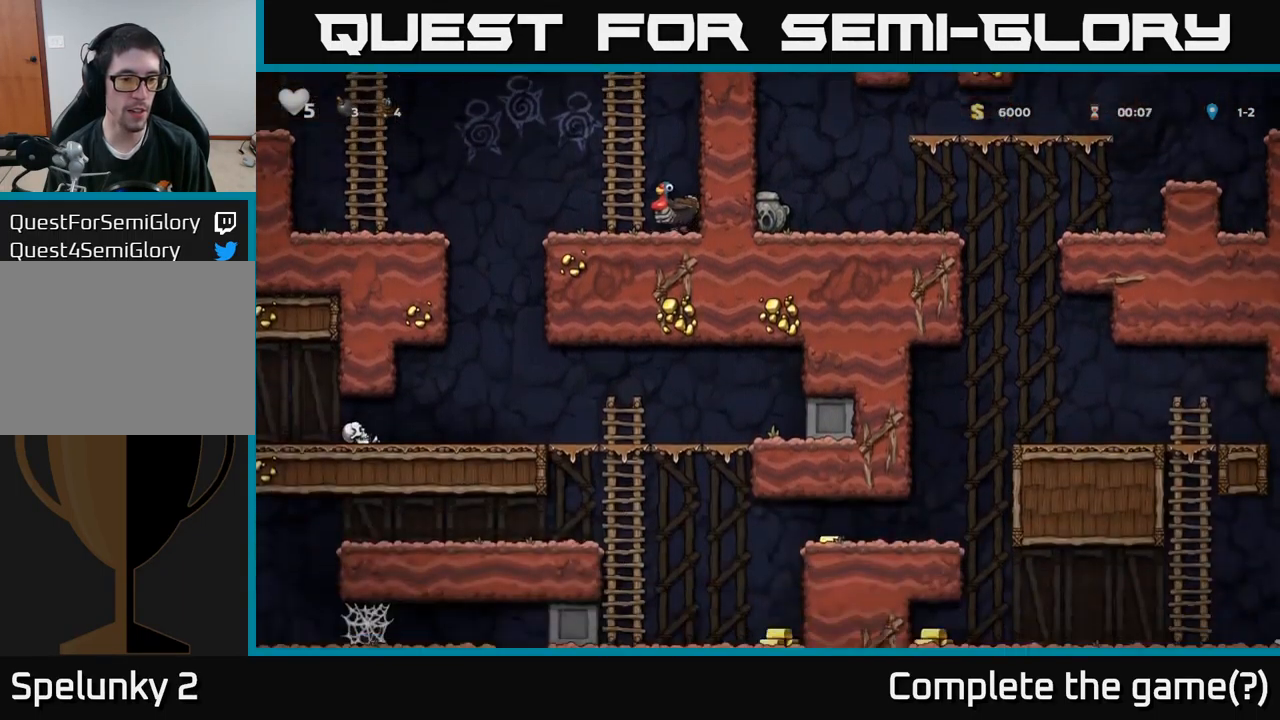
{"buttons": ["DPAD_DOWN"], "left_stick": "center", "right_stick": "center", "events": []}
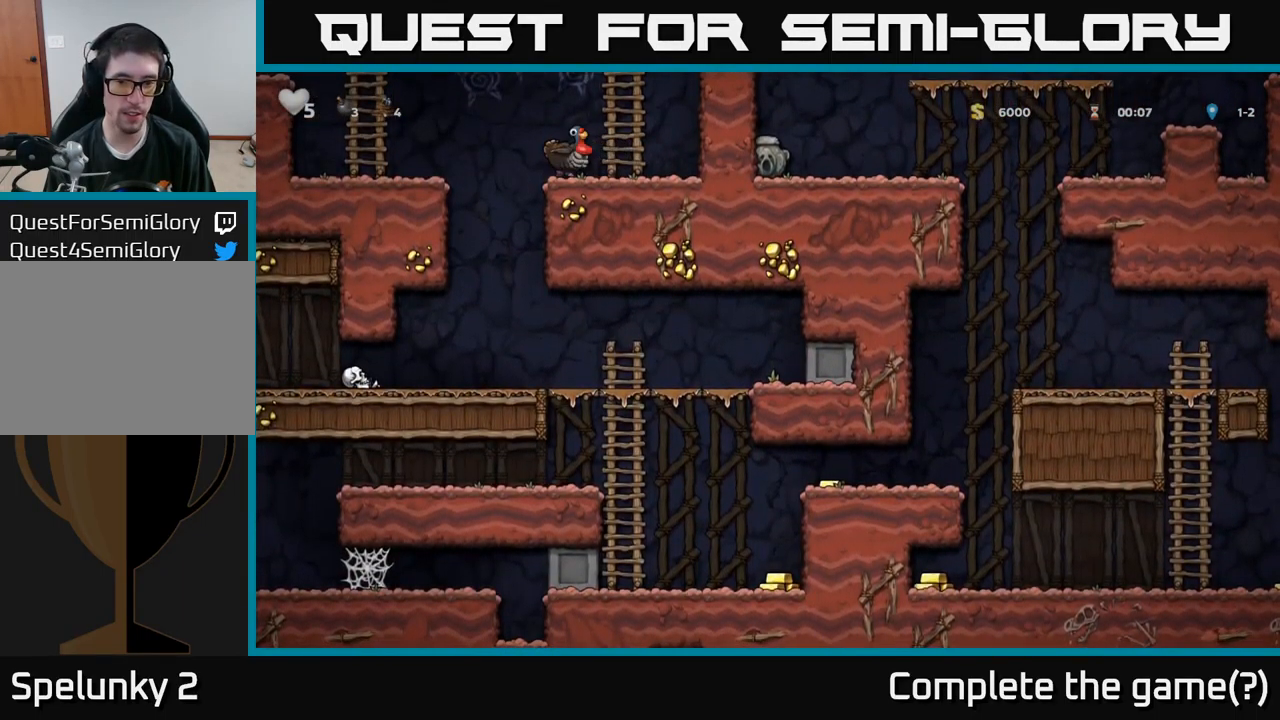
{"buttons": ["DPAD_RIGHT"], "left_stick": "center", "right_stick": "center", "events": [[184, "DPAD_RIGHT", "down"], [200, "DPAD_DOWN", "up"]]}
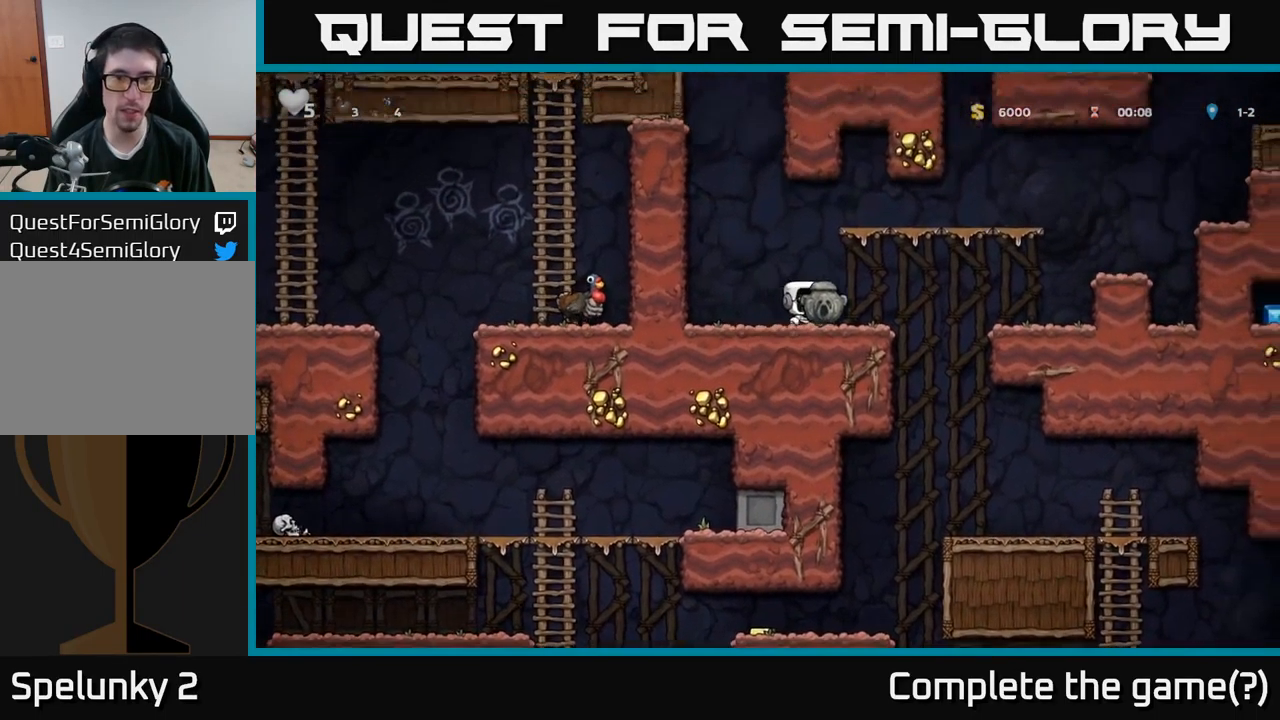
{"buttons": ["DPAD_RIGHT"], "left_stick": "center", "right_stick": "center", "events": [[284, "DPAD_RIGHT", "up"], [417, "DPAD_RIGHT", "down"]]}
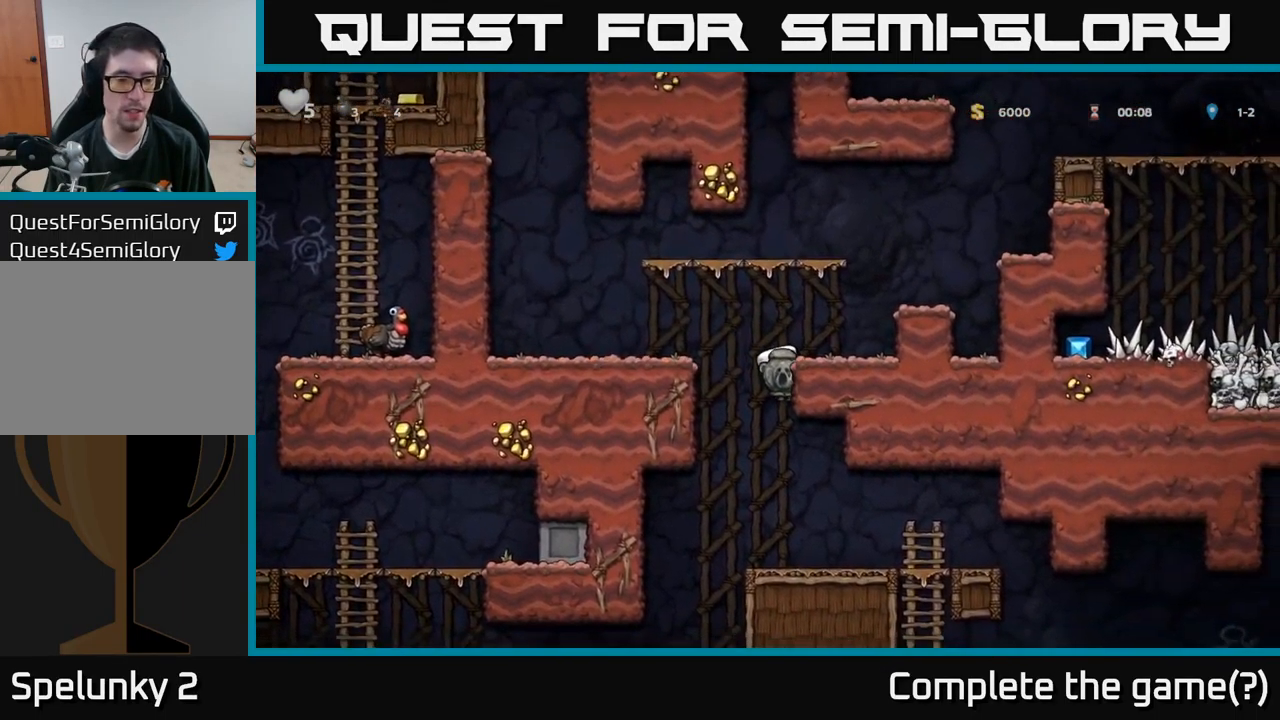
{"buttons": ["A", "DPAD_DOWN"], "left_stick": "center", "right_stick": "center", "events": [[50, "DPAD_RIGHT", "up"], [334, "DPAD_DOWN", "down"], [367, "A", "down"]]}
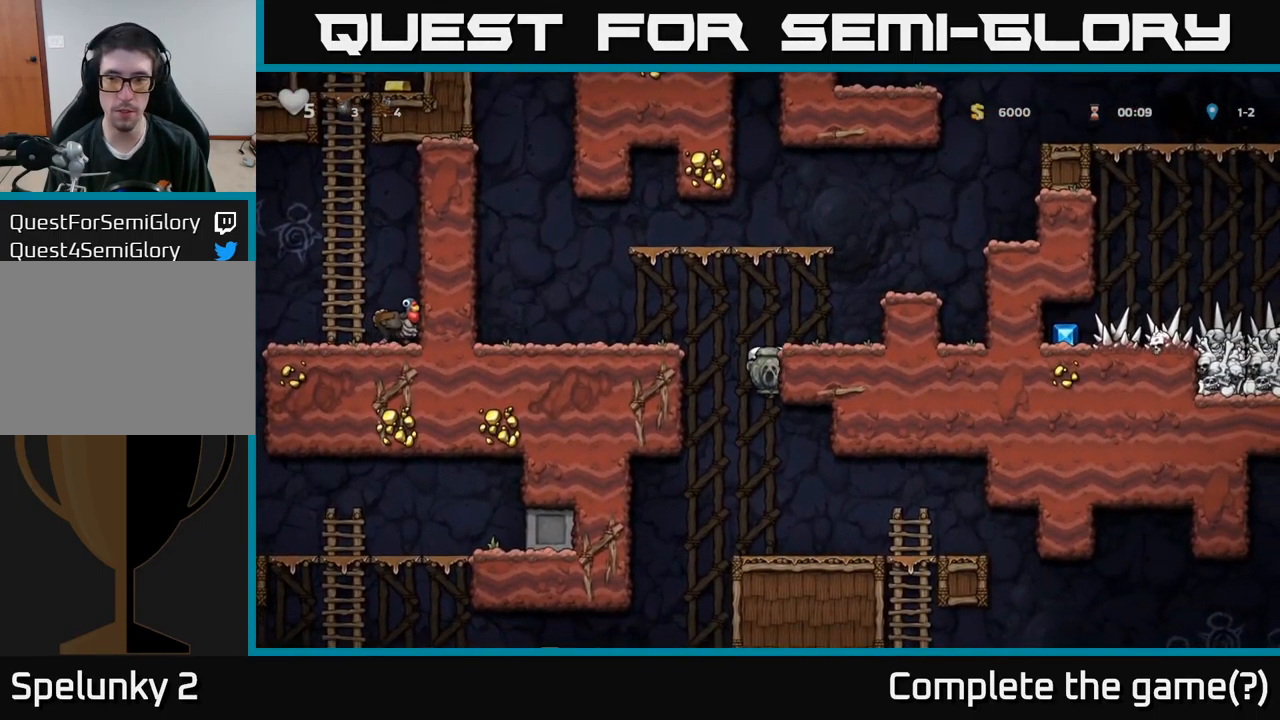
{"buttons": ["DPAD_DOWN"], "left_stick": "center", "right_stick": "center", "events": [[17, "A", "up"], [34, "DPAD_DOWN", "up"], [167, "DPAD_RIGHT", "down"], [450, "DPAD_DOWN", "down"], [467, "DPAD_RIGHT", "up"]]}